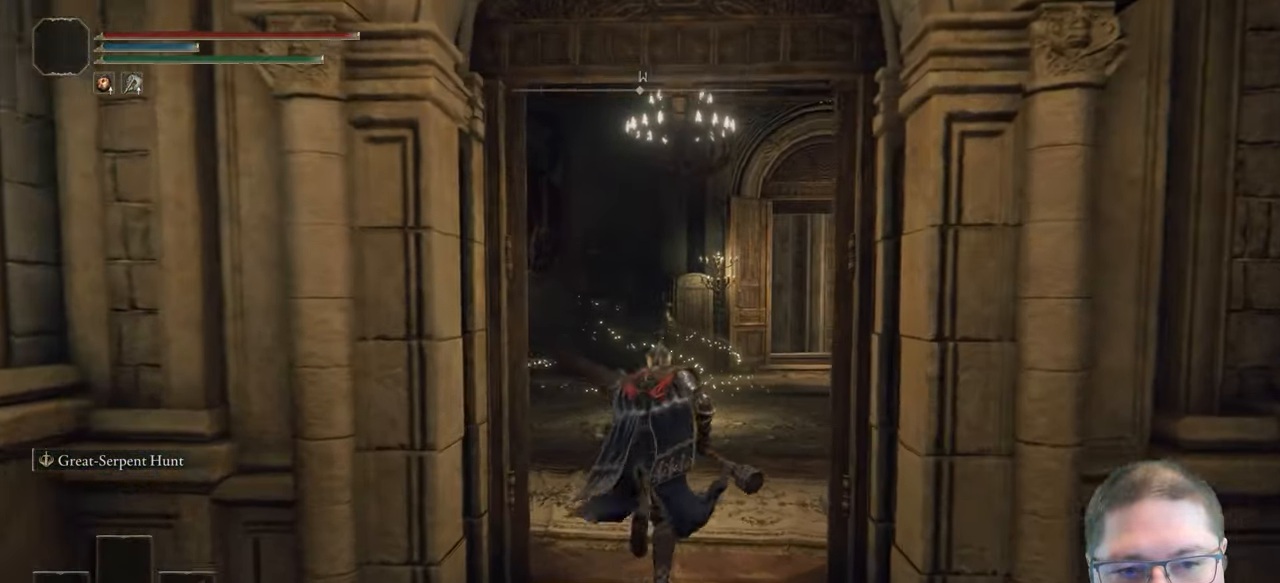
Gameplay with a controller (Xbox layout); each line is a JSON object with the inputs held at the frame after it. "button_events" lists button changes between this image and that frame as [ms after this image, input, new state], when the widget could be followed in between (sticks are given only as held states). Not read: R1.
{"buttons": ["B"], "left_stick": "up", "right_stick": "center", "button_events": []}
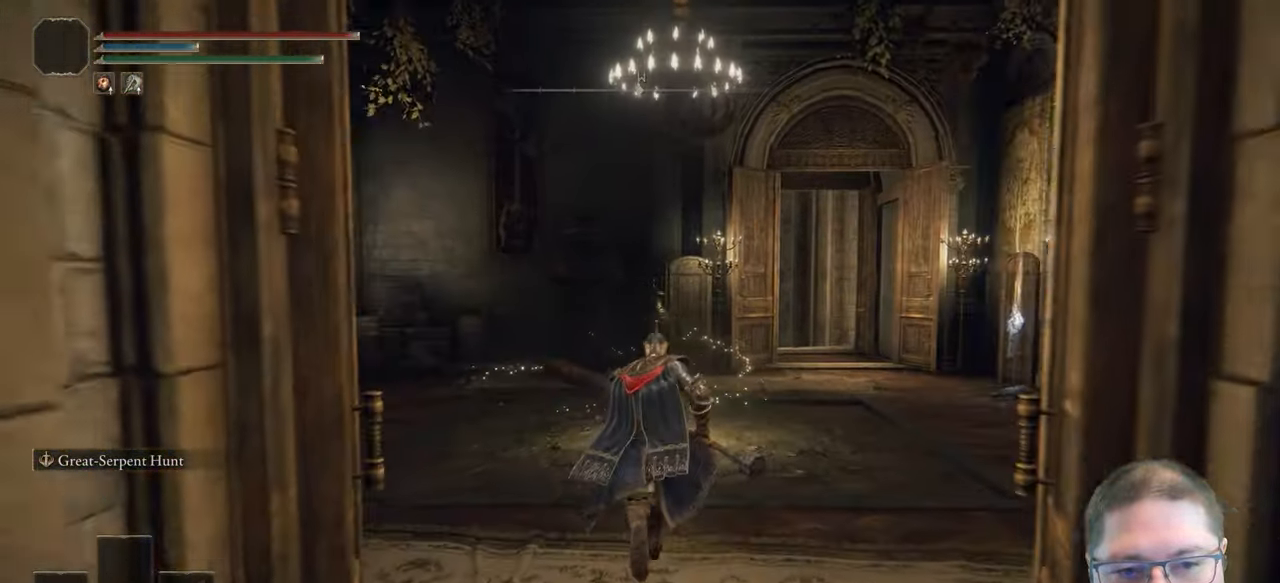
{"buttons": [], "left_stick": "up", "right_stick": "center", "button_events": [[350, "B", "up"]]}
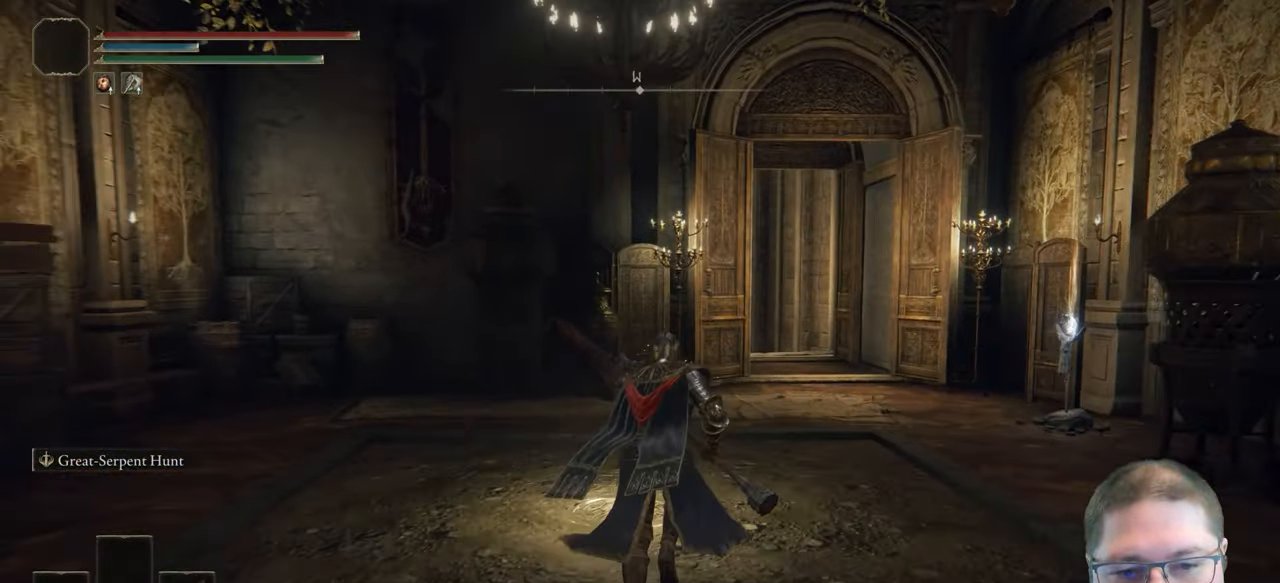
{"buttons": [], "left_stick": "center", "right_stick": "center", "button_events": [[83, "Y", "down"], [167, "Y", "up"], [267, "Y", "down"], [350, "Y", "up"]]}
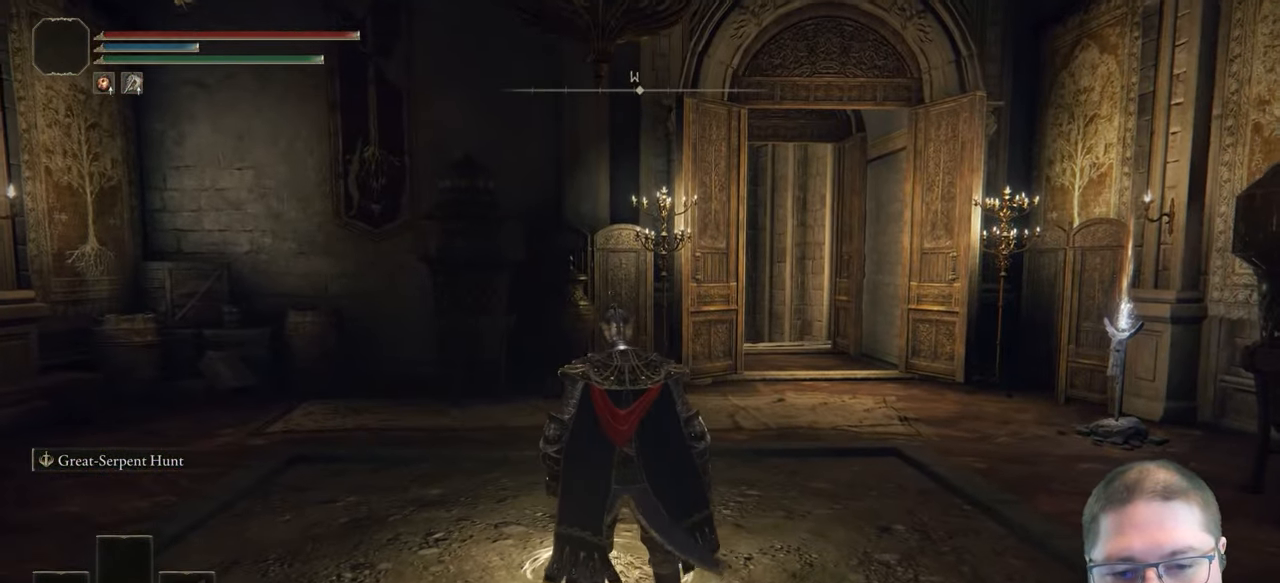
{"buttons": [], "left_stick": "center", "right_stick": "right", "button_events": []}
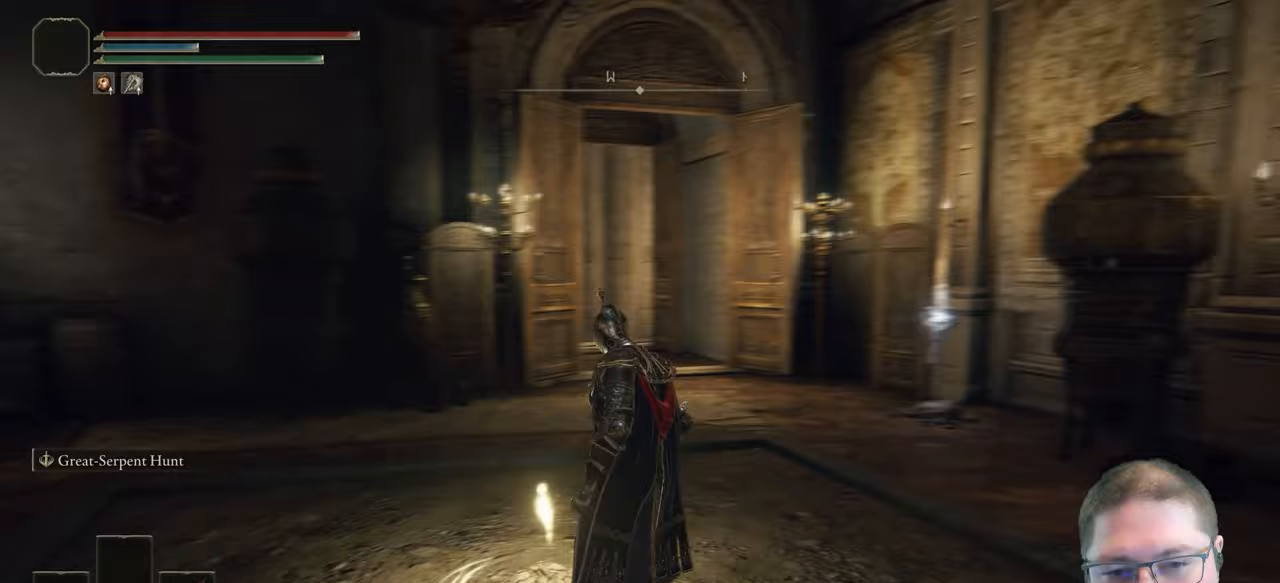
{"buttons": [], "left_stick": "center", "right_stick": "center", "button_events": []}
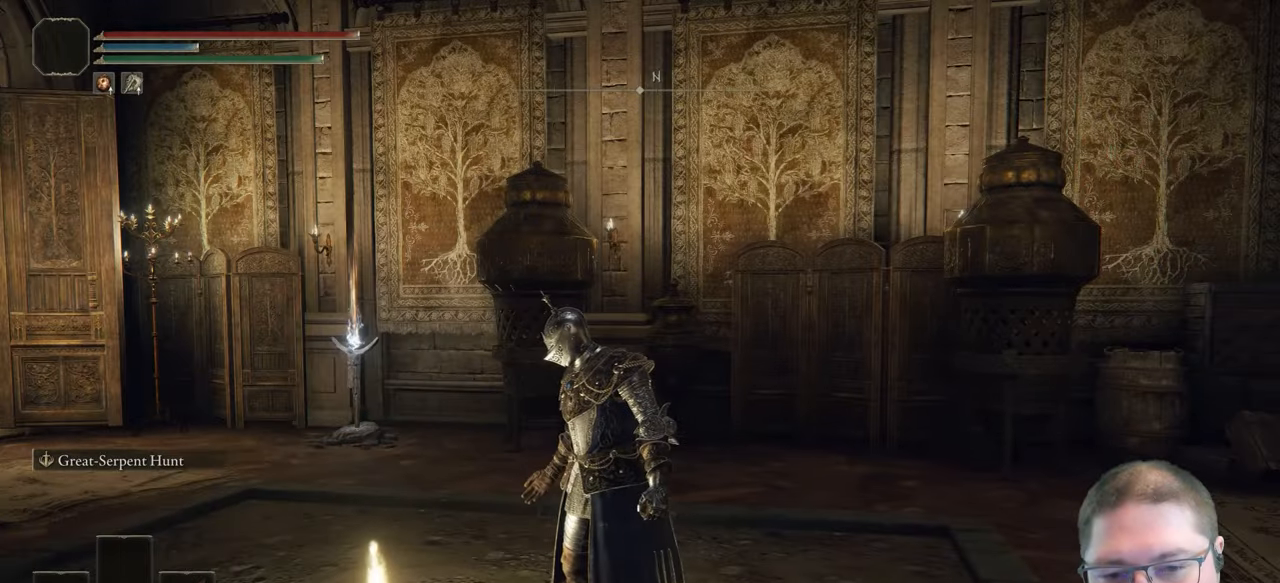
{"buttons": [], "left_stick": "center", "right_stick": "center", "button_events": []}
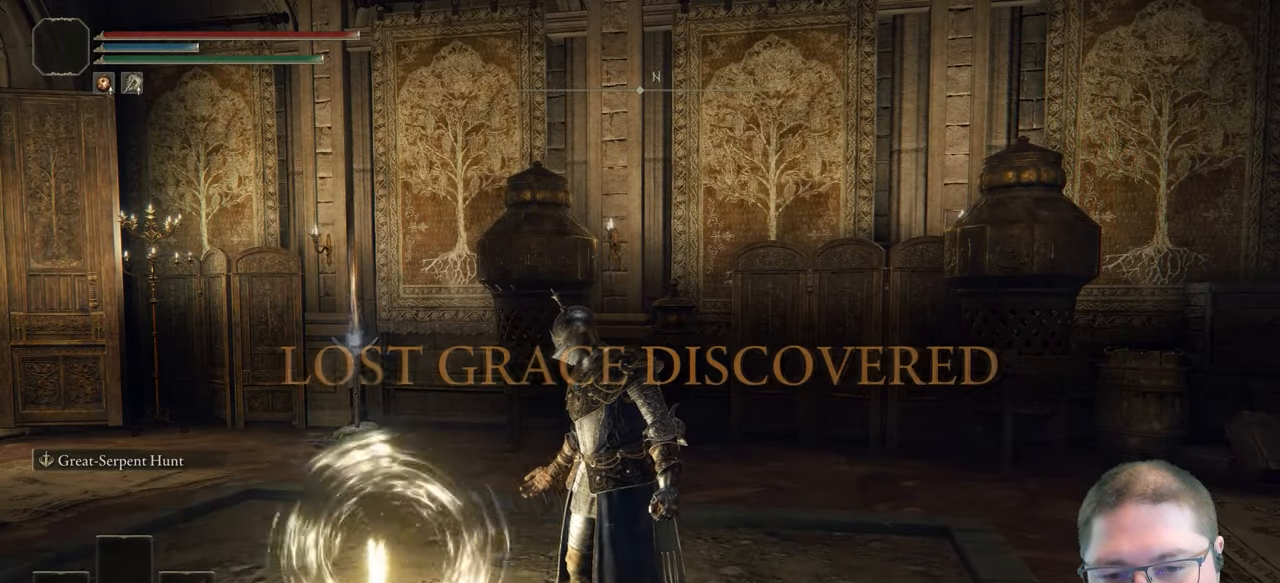
{"buttons": [], "left_stick": "up-right", "right_stick": "left", "button_events": []}
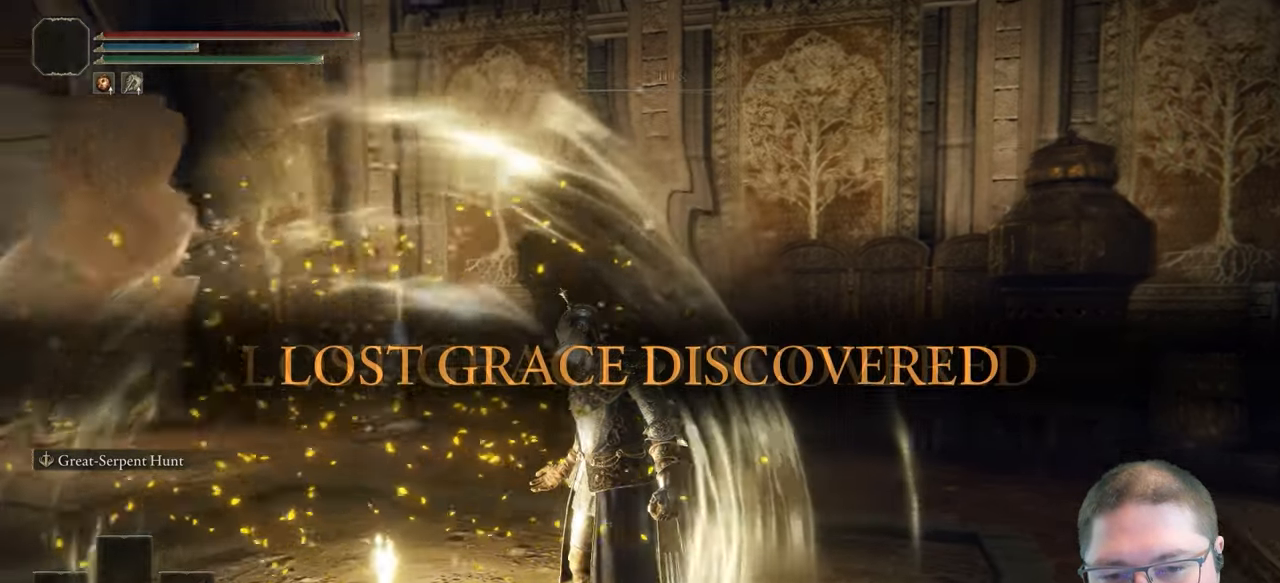
{"buttons": [], "left_stick": "up-right", "right_stick": "center", "button_events": []}
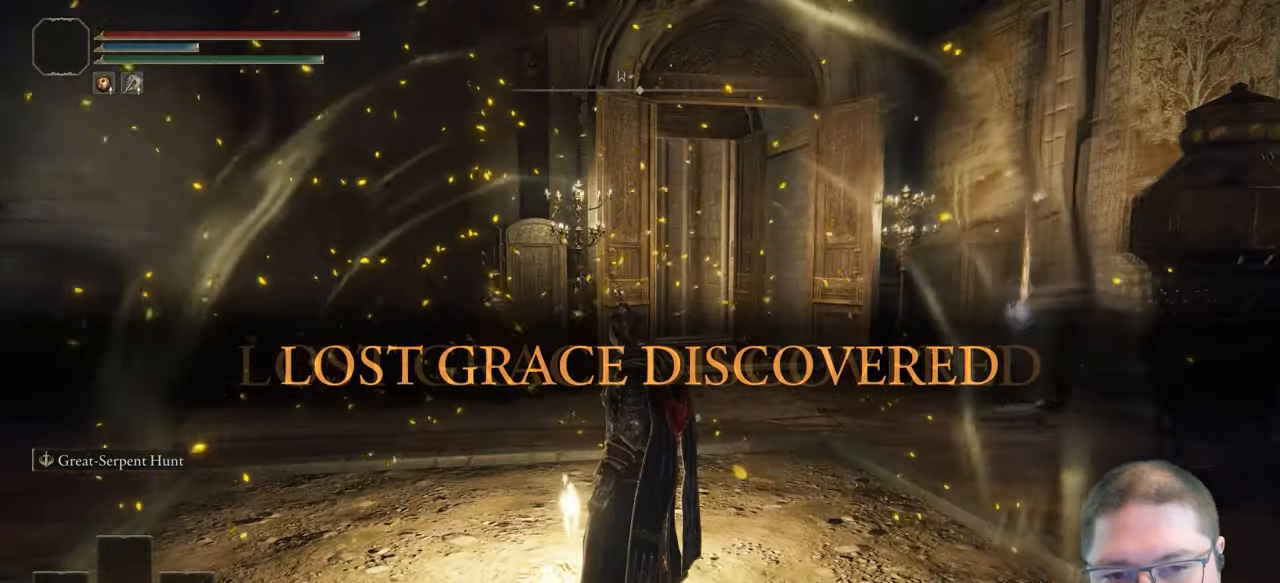
{"buttons": ["B"], "left_stick": "up-right", "right_stick": "center", "button_events": [[200, "B", "down"]]}
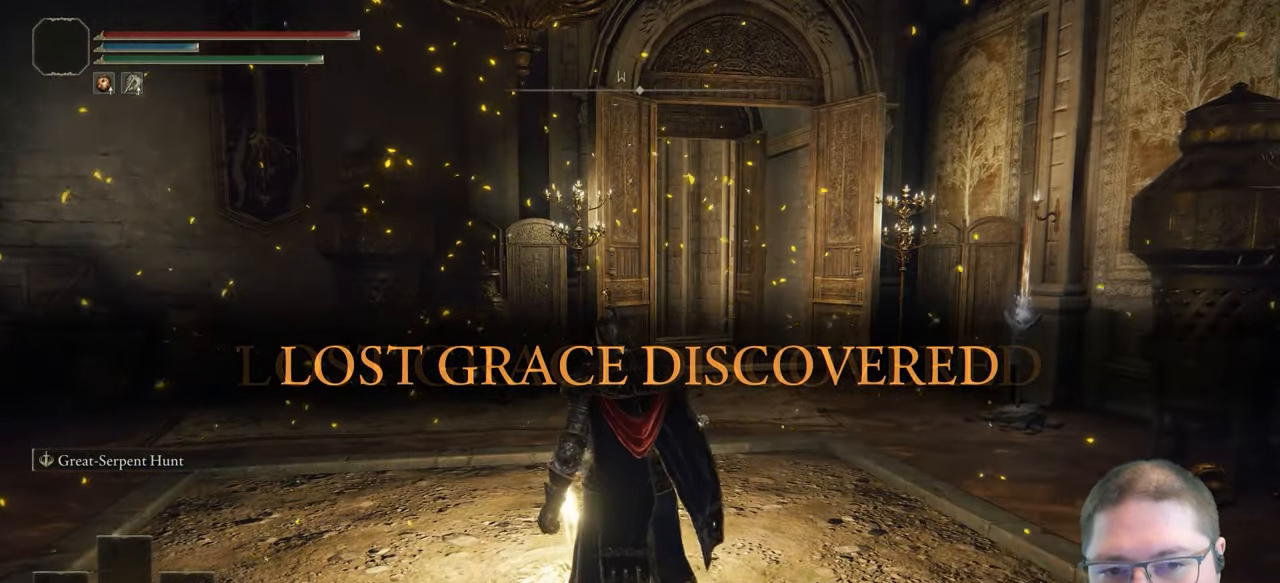
{"buttons": ["B"], "left_stick": "up-right", "right_stick": "center", "button_events": []}
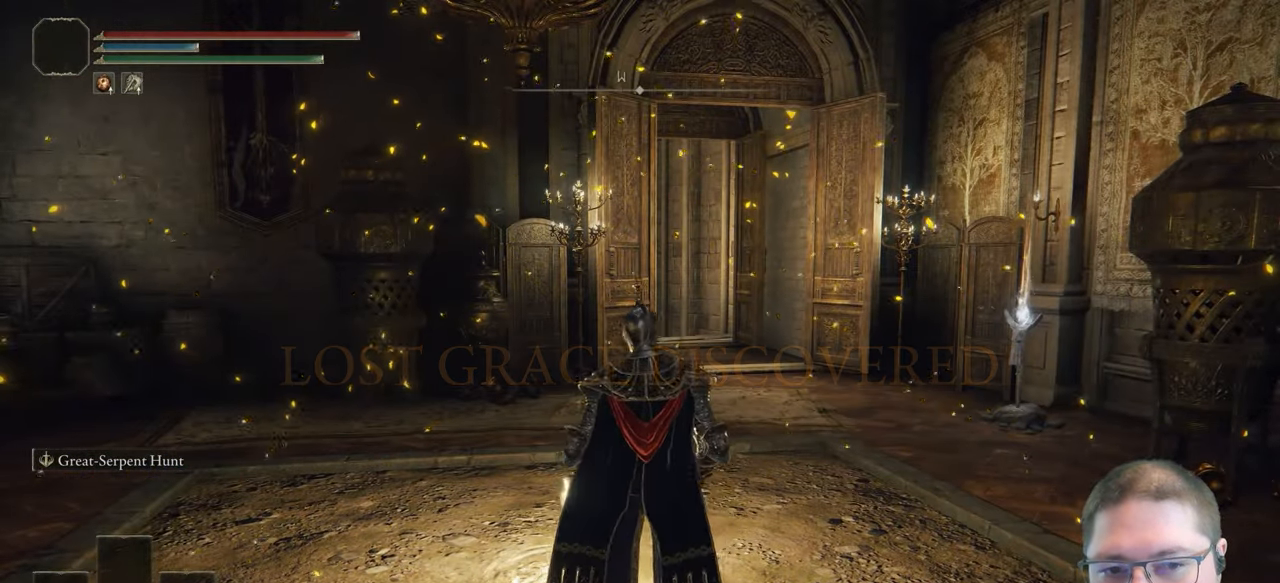
{"buttons": ["B"], "left_stick": "up-right", "right_stick": "center", "button_events": []}
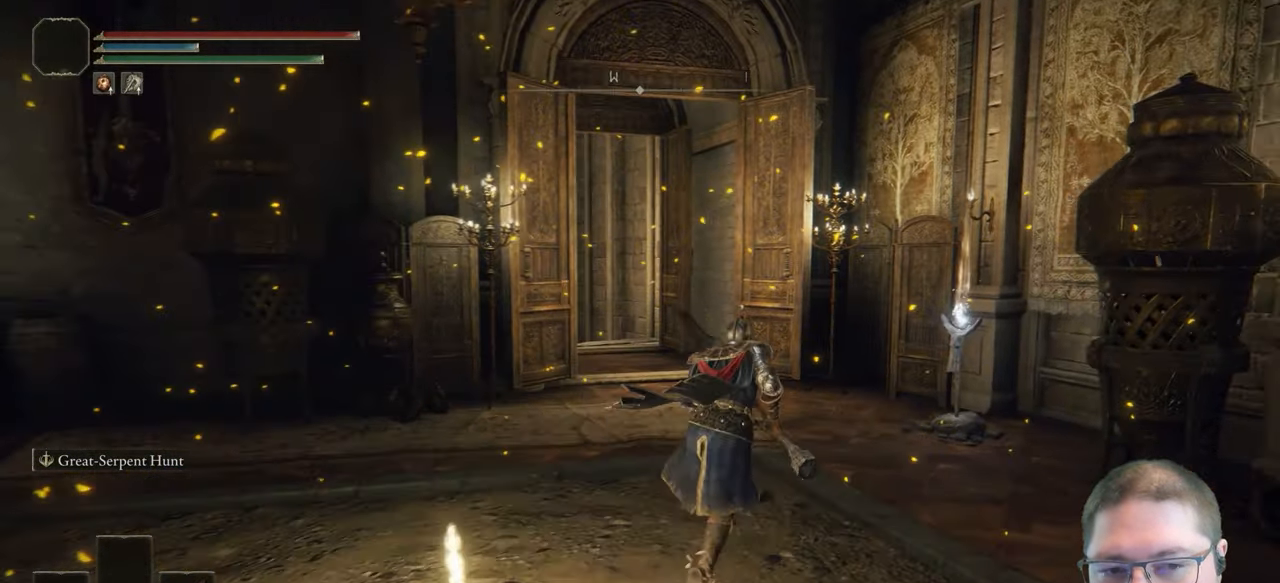
{"buttons": ["B"], "left_stick": "up", "right_stick": "center", "button_events": []}
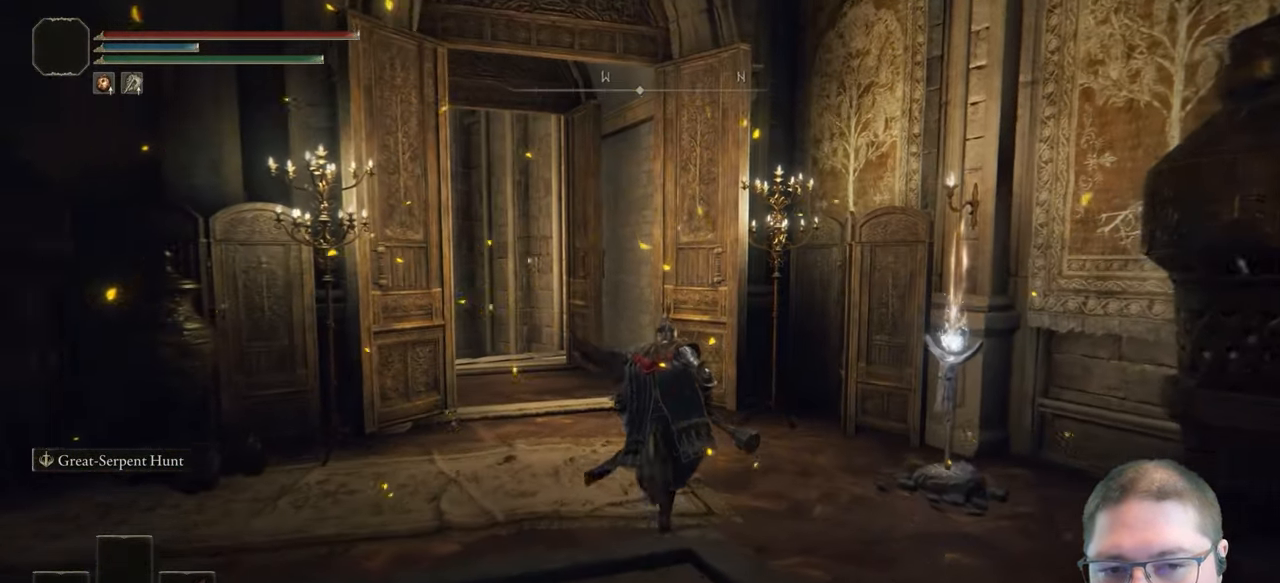
{"buttons": ["B"], "left_stick": "up", "right_stick": "center", "button_events": []}
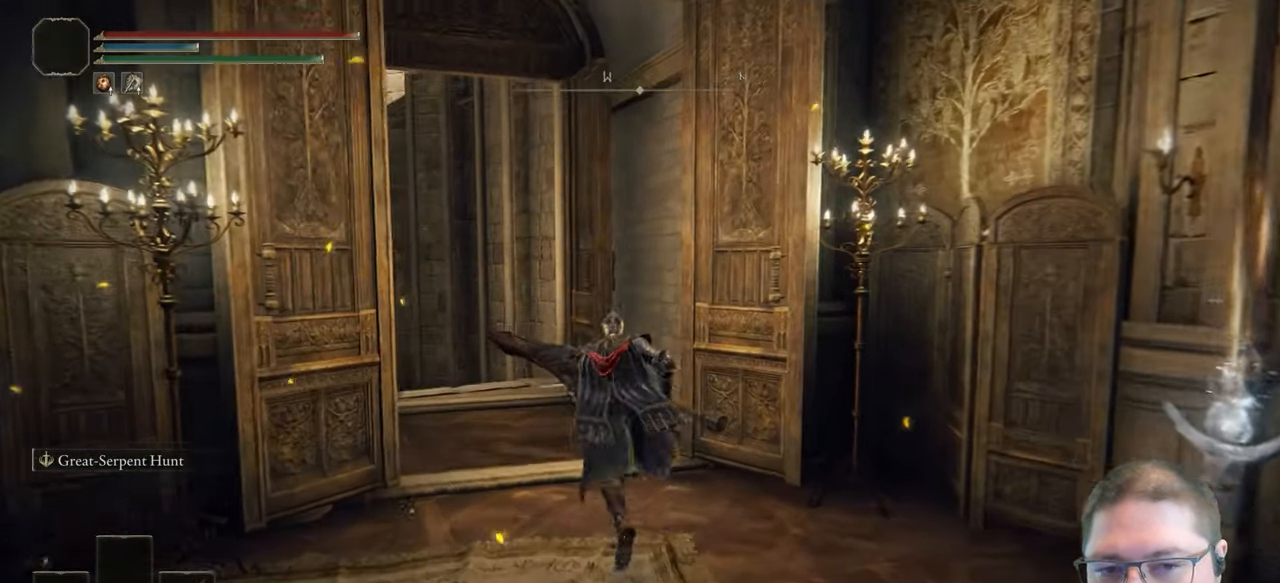
{"buttons": ["B"], "left_stick": "up", "right_stick": "center", "button_events": []}
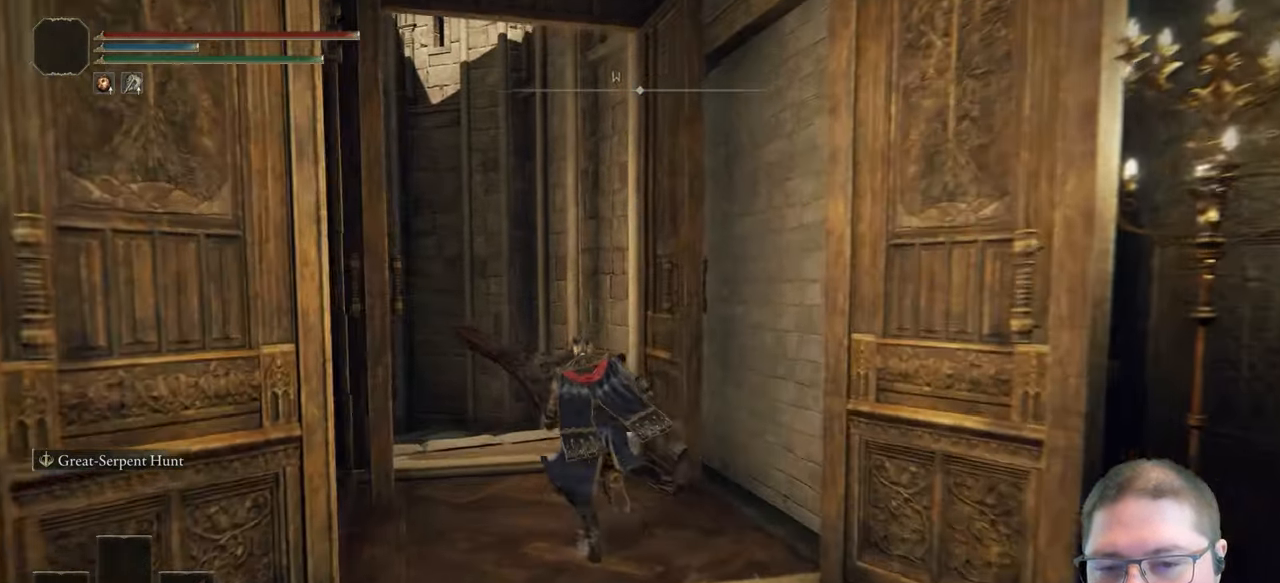
{"buttons": ["B"], "left_stick": "up-left", "right_stick": "center", "button_events": []}
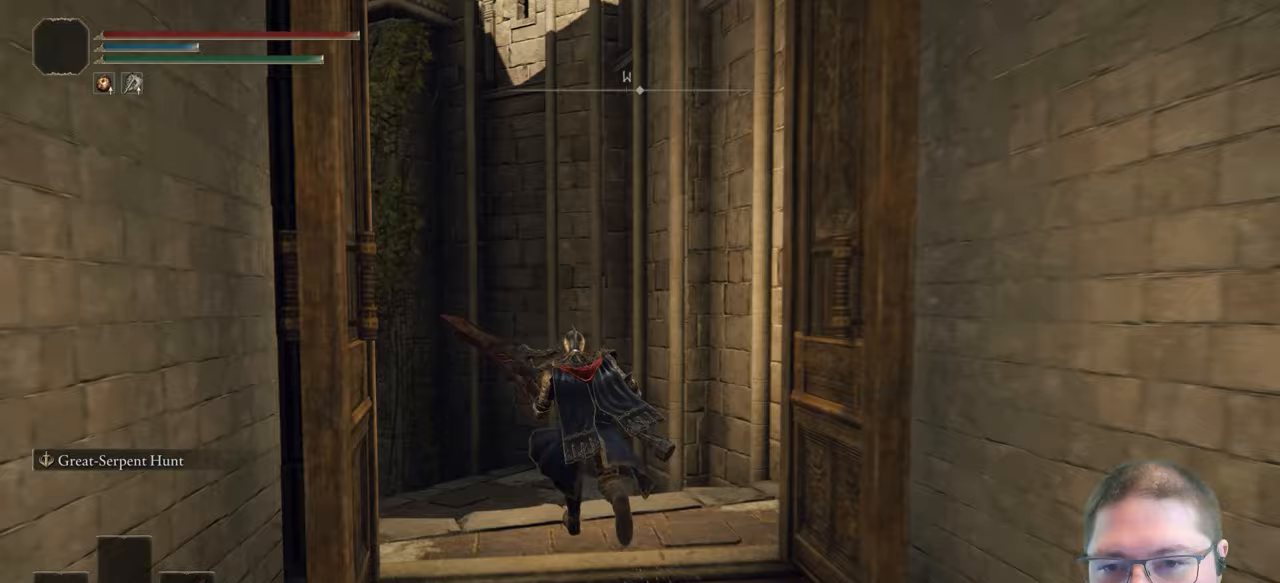
{"buttons": [], "left_stick": "up-left", "right_stick": "center", "button_events": [[350, "B", "up"]]}
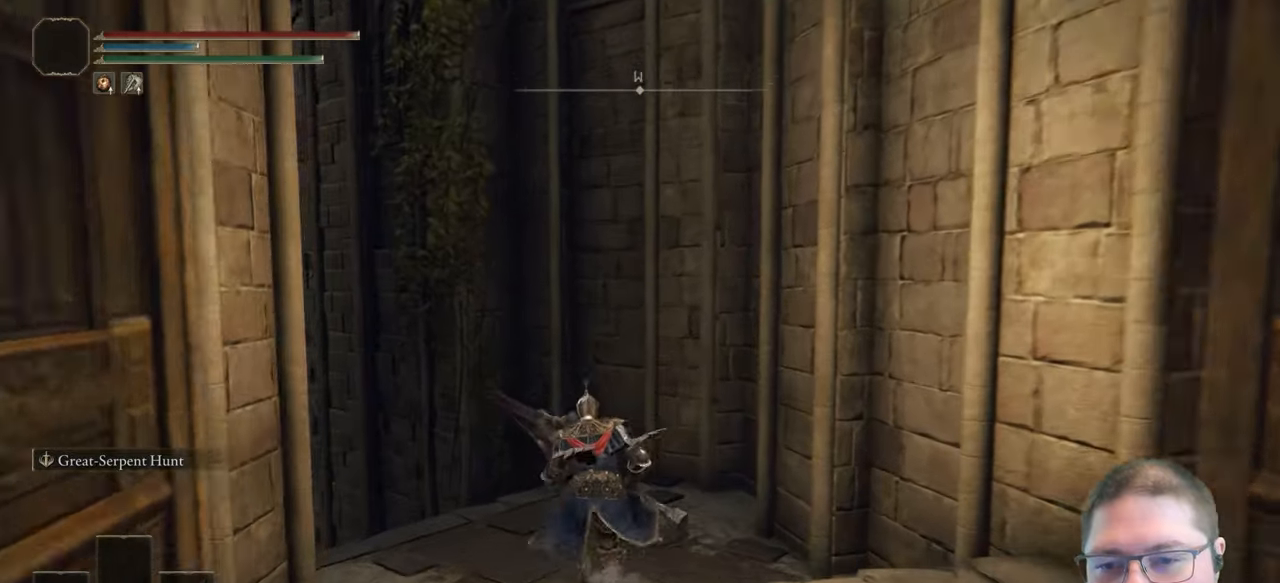
{"buttons": [], "left_stick": "up", "right_stick": "down-left", "button_events": []}
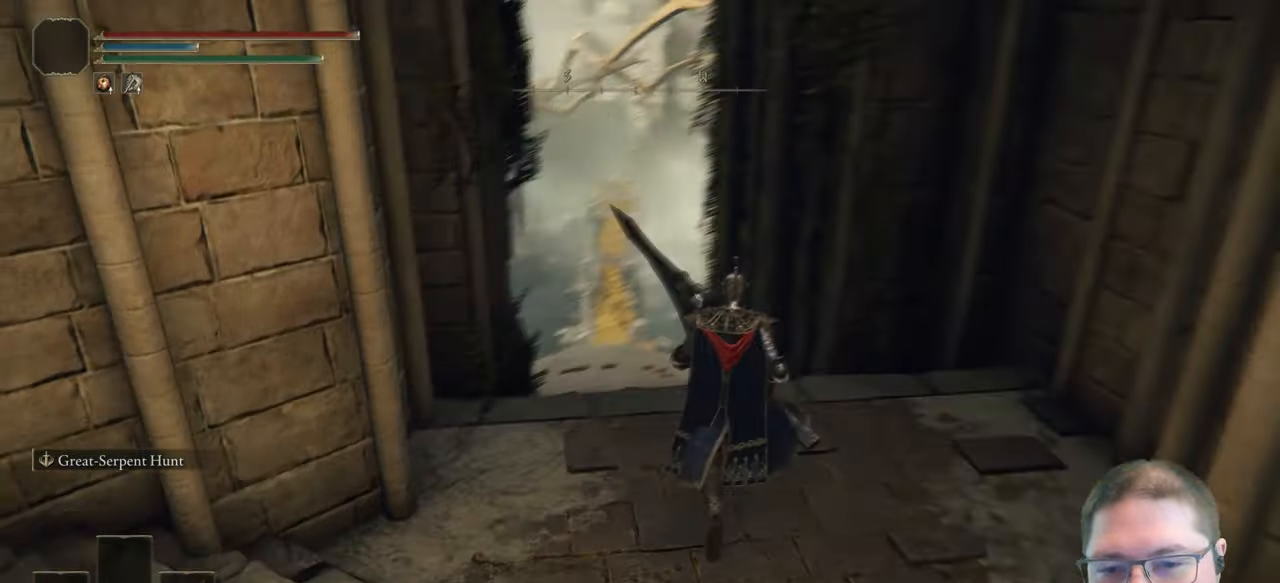
{"buttons": [], "left_stick": "up", "right_stick": "center", "button_events": []}
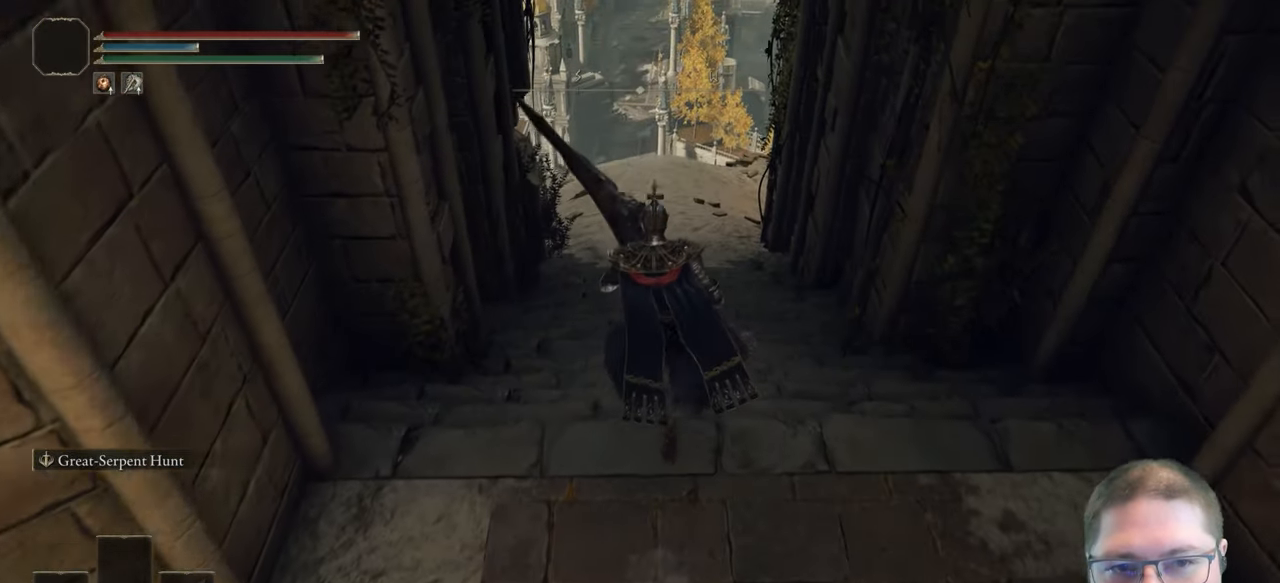
{"buttons": [], "left_stick": "up", "right_stick": "center", "button_events": []}
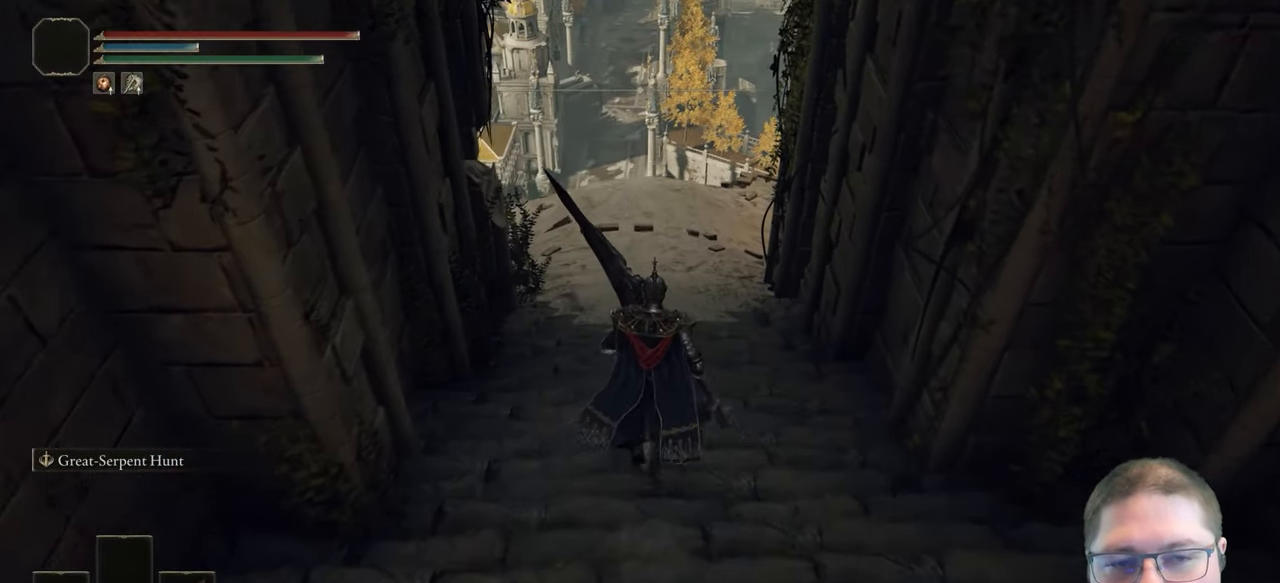
{"buttons": [], "left_stick": "up", "right_stick": "center", "button_events": []}
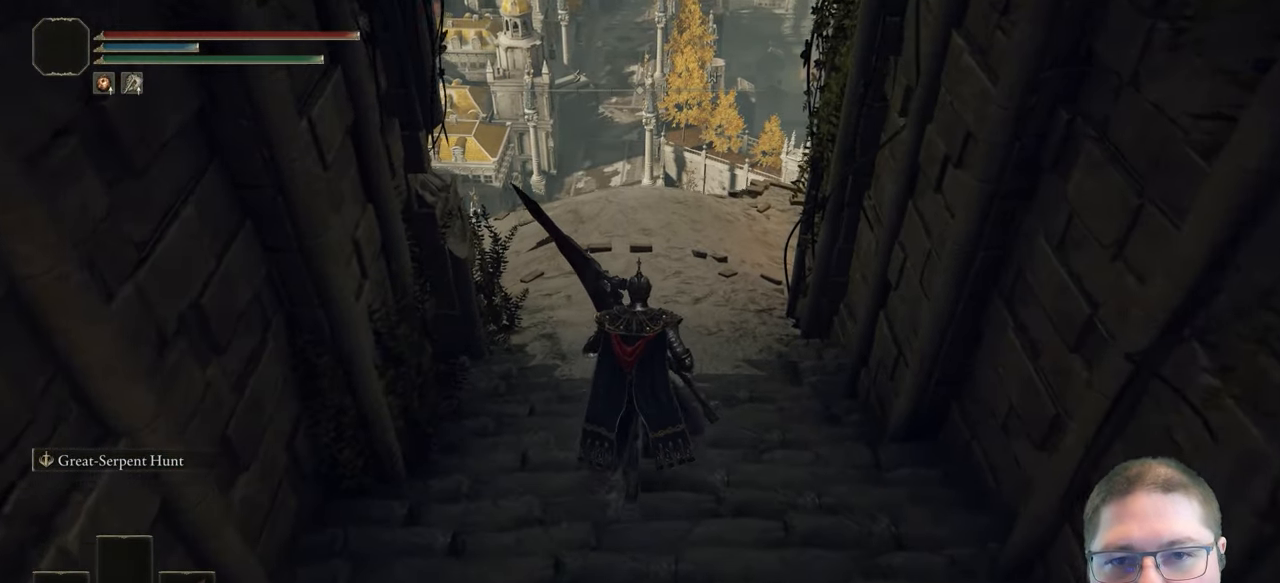
{"buttons": [], "left_stick": "up", "right_stick": "left", "button_events": []}
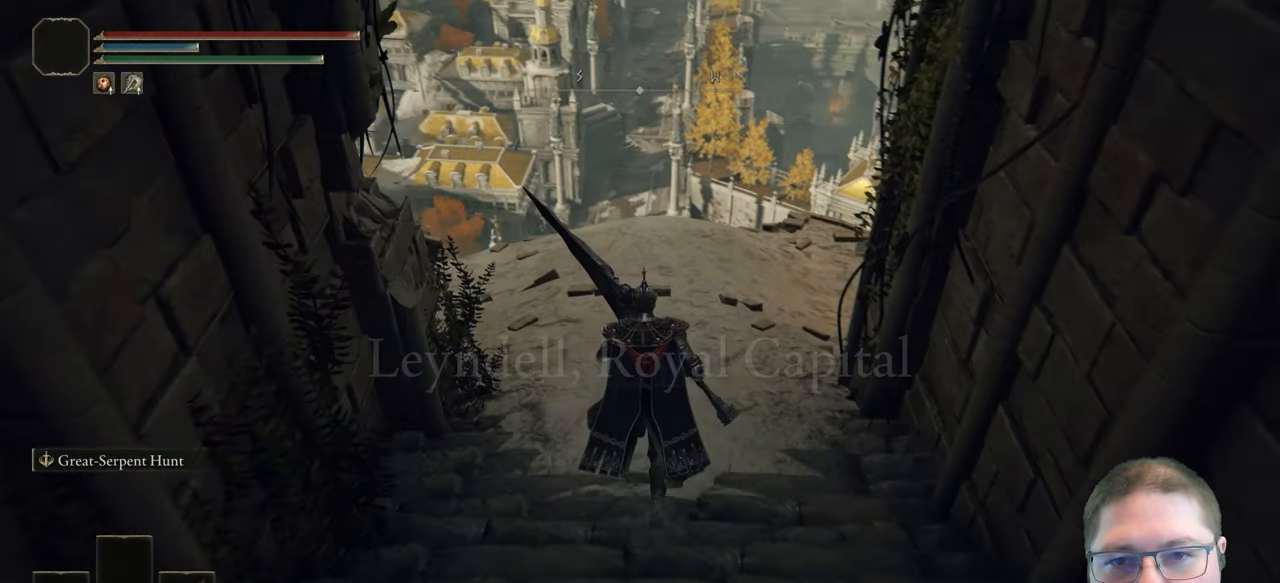
{"buttons": [], "left_stick": "up", "right_stick": "left", "button_events": []}
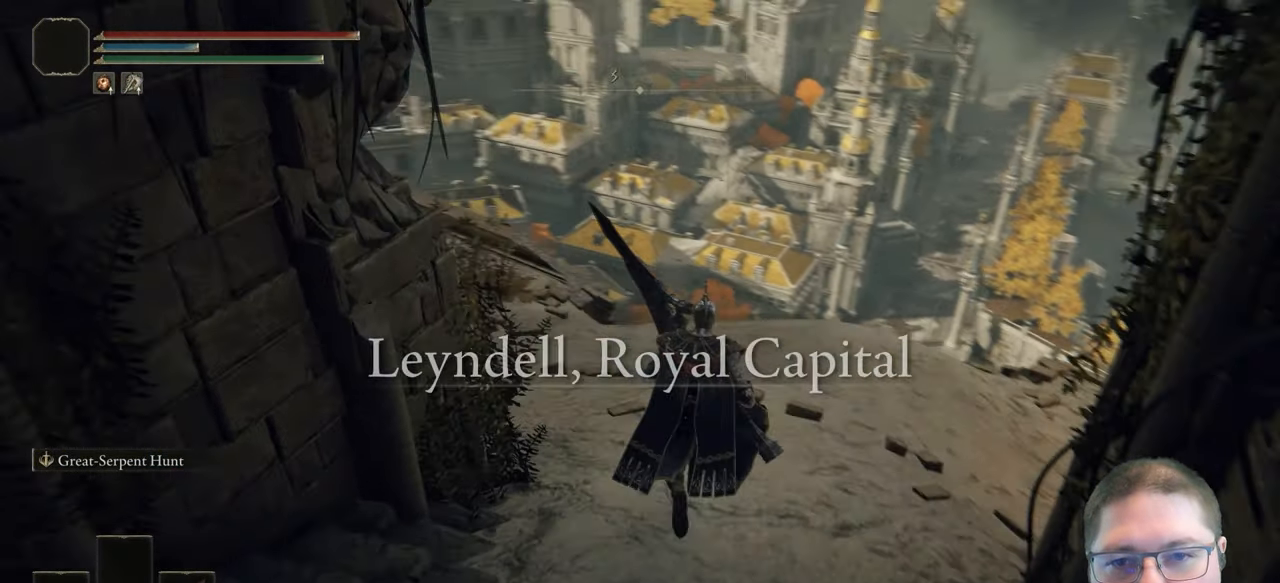
{"buttons": [], "left_stick": "up", "right_stick": "center", "button_events": []}
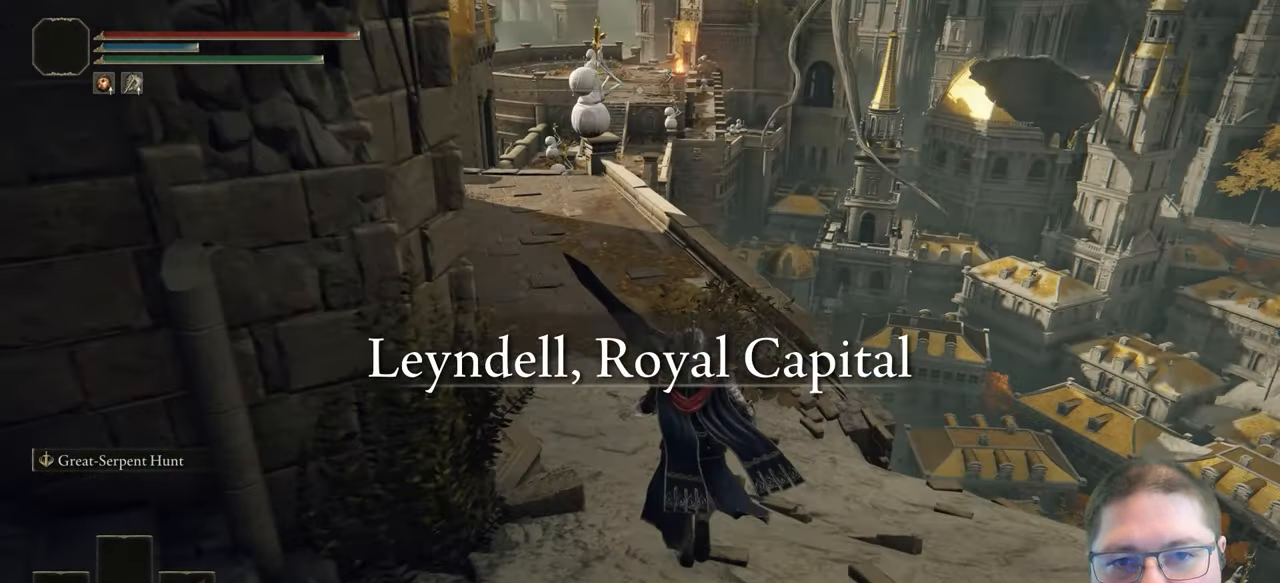
{"buttons": ["B"], "left_stick": "up", "right_stick": "center", "button_events": [[433, "B", "down"]]}
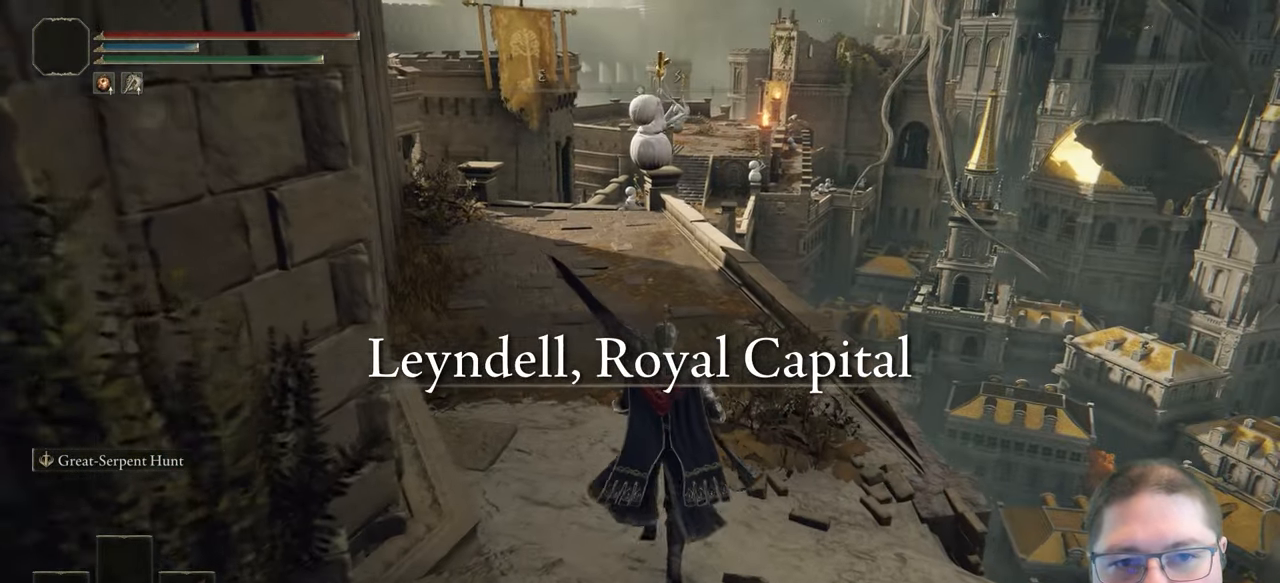
{"buttons": ["B"], "left_stick": "up", "right_stick": "center", "button_events": []}
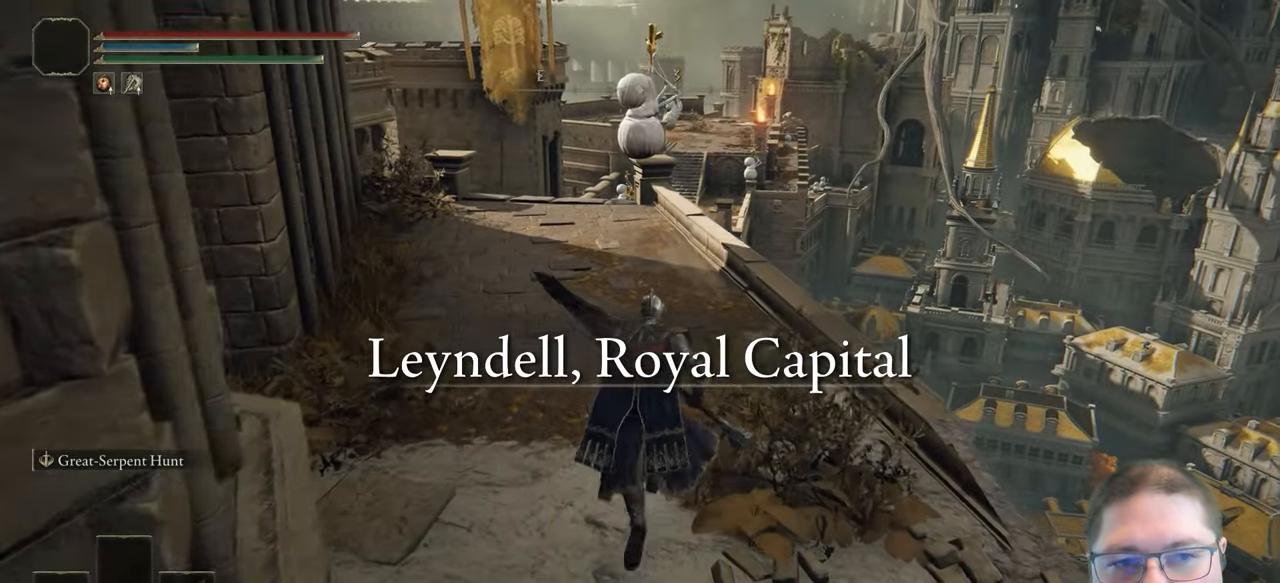
{"buttons": ["B"], "left_stick": "up", "right_stick": "center", "button_events": []}
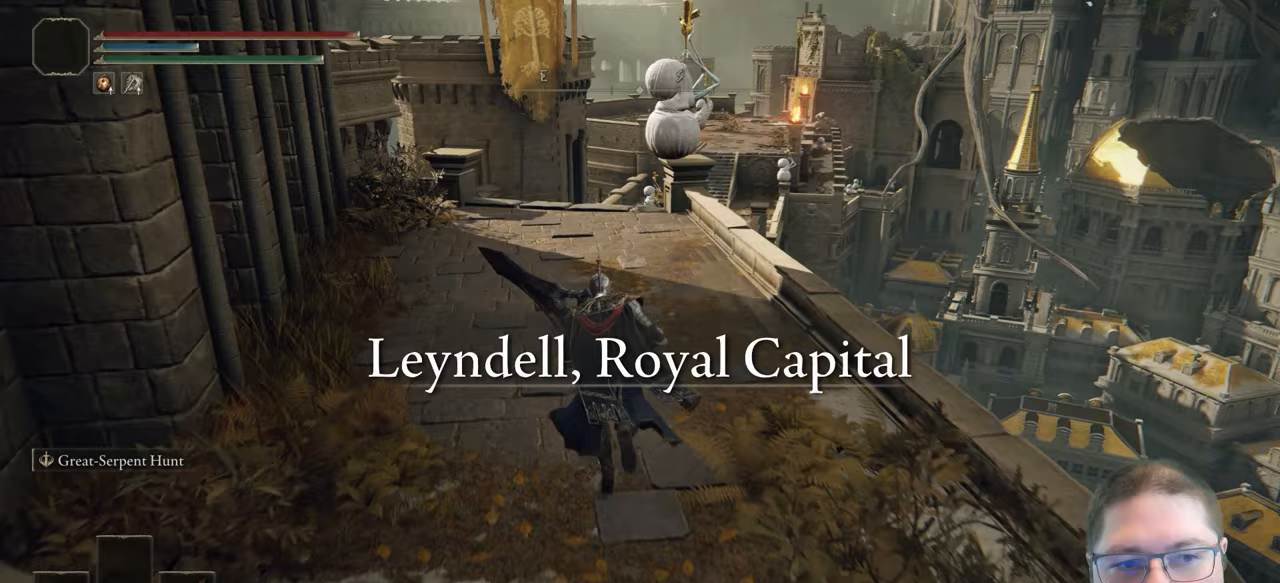
{"buttons": ["B"], "left_stick": "up", "right_stick": "center", "button_events": []}
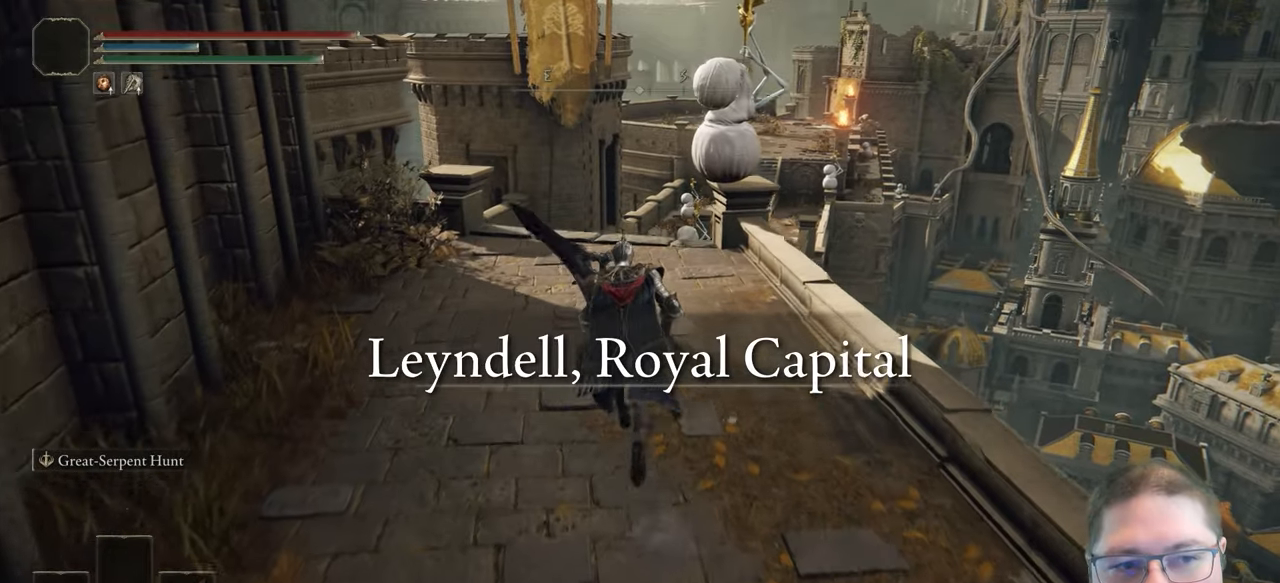
{"buttons": ["B"], "left_stick": "up", "right_stick": "center", "button_events": []}